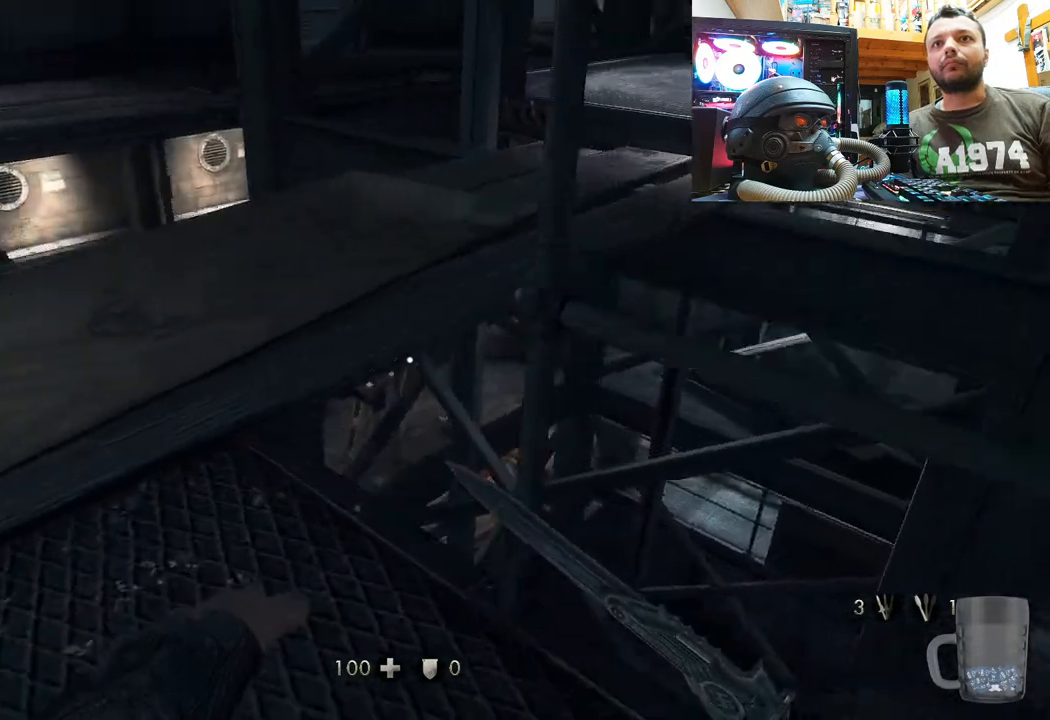
Gameplay with a controller (PlayStation layout); each line is a JSON object with the inputs held at the frame after it. "events" lists button and stick changes between this image and that frame as [ms after this image, input, new state], when the widget could be followed in between. Not read: L1 TOUCHPAD.
{"buttons": [], "left_stick": "down-left", "right_stick": "up-left", "events": [[83, "left_stick", "center"], [483, "left_stick", "down-left"]]}
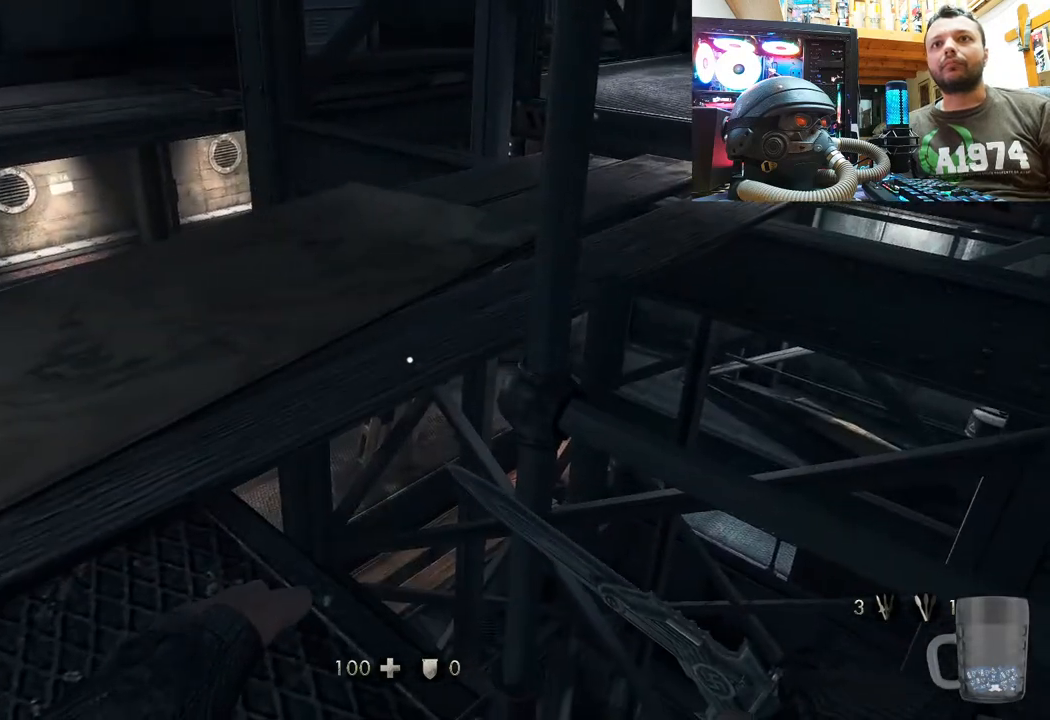
{"buttons": [], "left_stick": "left", "right_stick": "down-right", "events": [[117, "right_stick", "down-left"], [283, "left_stick", "left"], [333, "right_stick", "down-right"]]}
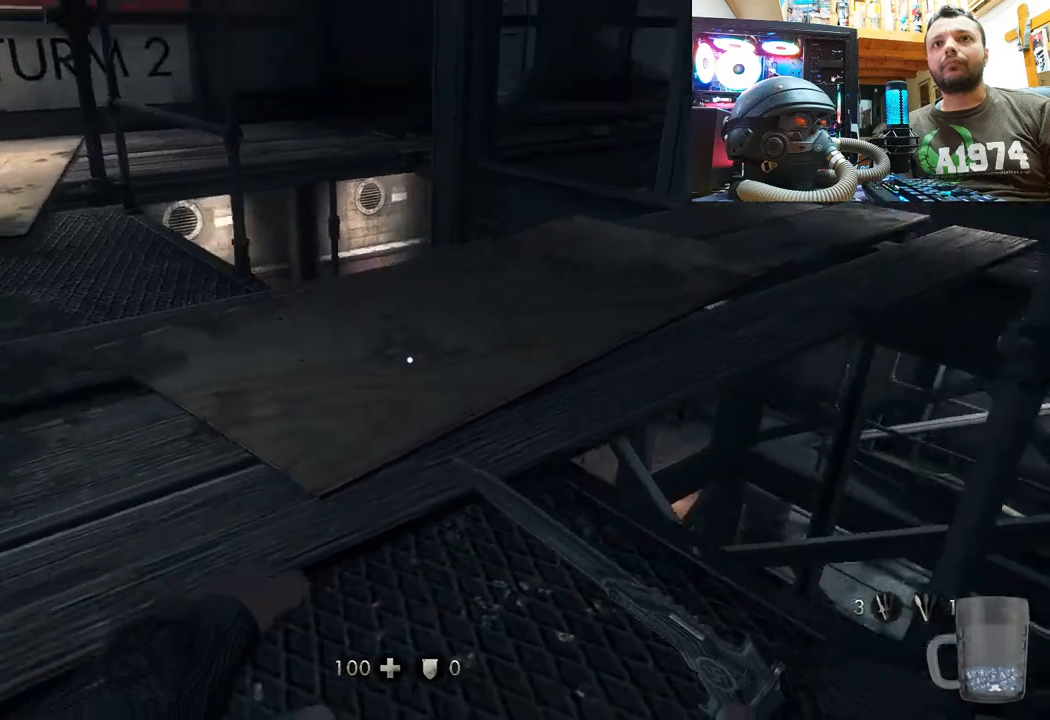
{"buttons": [], "left_stick": "up", "right_stick": "up-right", "events": [[17, "right_stick", "down"], [33, "left_stick", "up-left"], [117, "right_stick", "center"], [250, "right_stick", "right"], [383, "left_stick", "up"], [467, "right_stick", "up-right"]]}
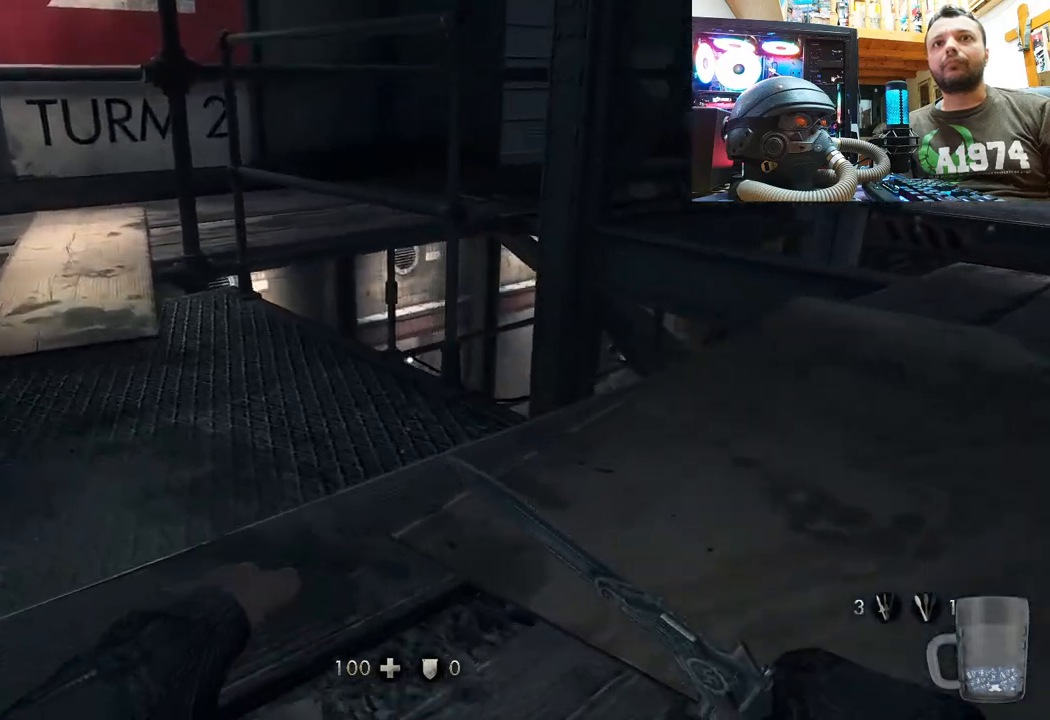
{"buttons": [], "left_stick": "up-left", "right_stick": "up-right", "events": [[283, "left_stick", "up-left"]]}
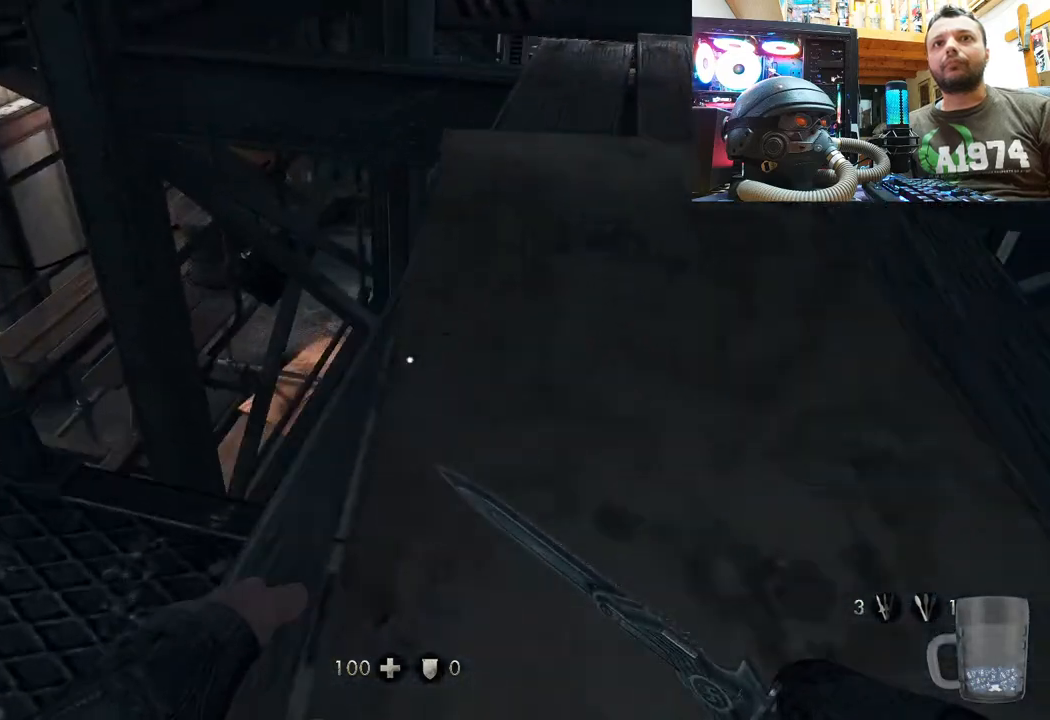
{"buttons": [], "left_stick": "center", "right_stick": "center", "events": [[17, "right_stick", "up"], [117, "left_stick", "center"], [167, "right_stick", "center"], [417, "left_stick", "up"], [500, "left_stick", "center"]]}
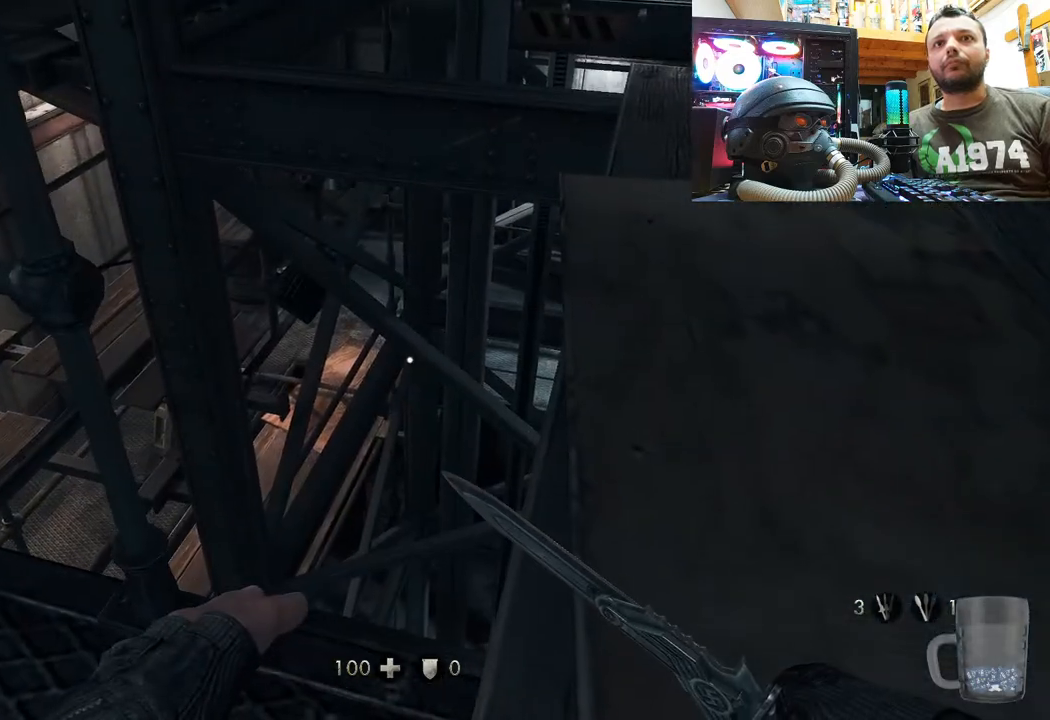
{"buttons": [], "left_stick": "down", "right_stick": "down", "events": [[300, "left_stick", "down"], [500, "right_stick", "down"]]}
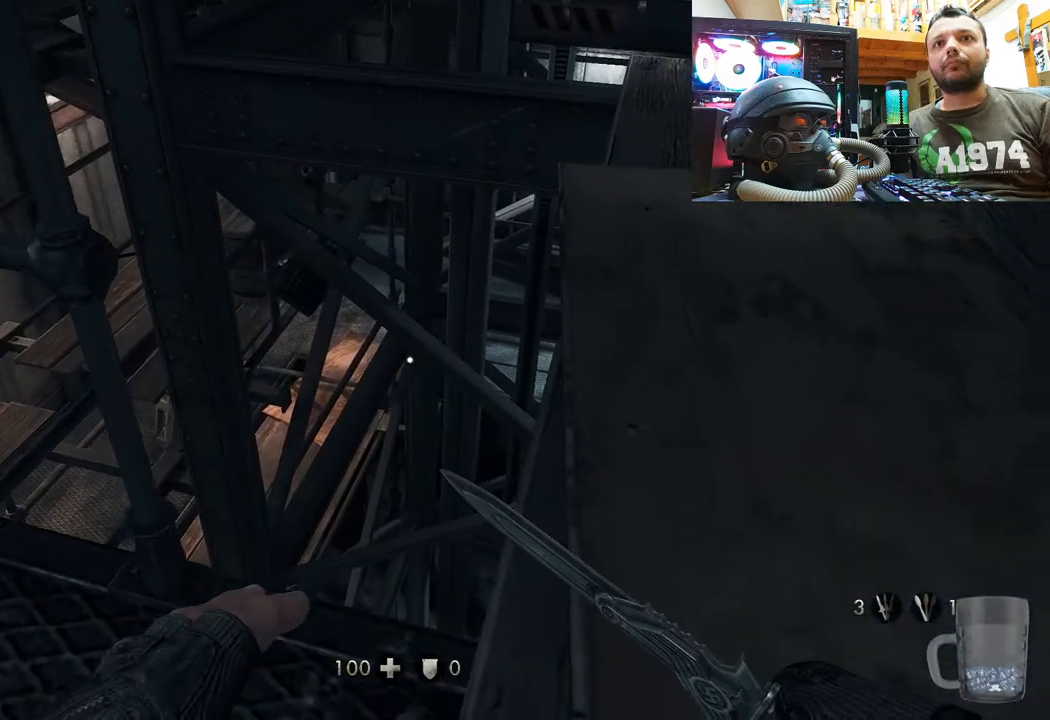
{"buttons": [], "left_stick": "down", "right_stick": "center", "events": [[183, "right_stick", "down-right"], [483, "right_stick", "center"]]}
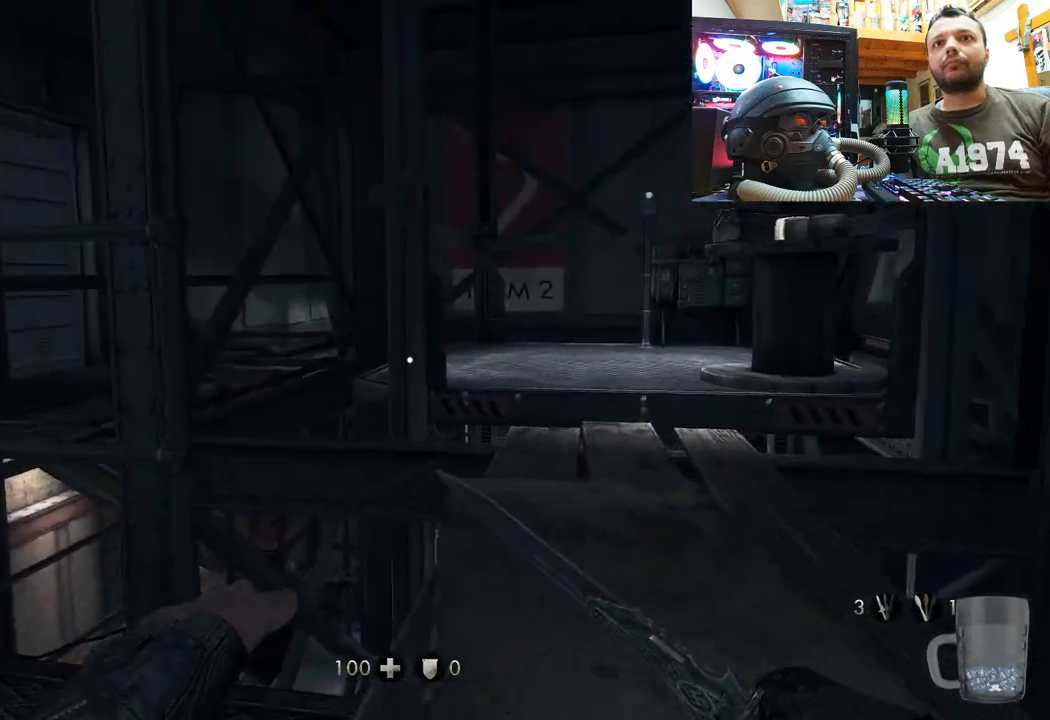
{"buttons": [], "left_stick": "right", "right_stick": "up-right", "events": [[167, "left_stick", "down-right"], [183, "right_stick", "right"], [417, "left_stick", "right"], [500, "right_stick", "up-right"]]}
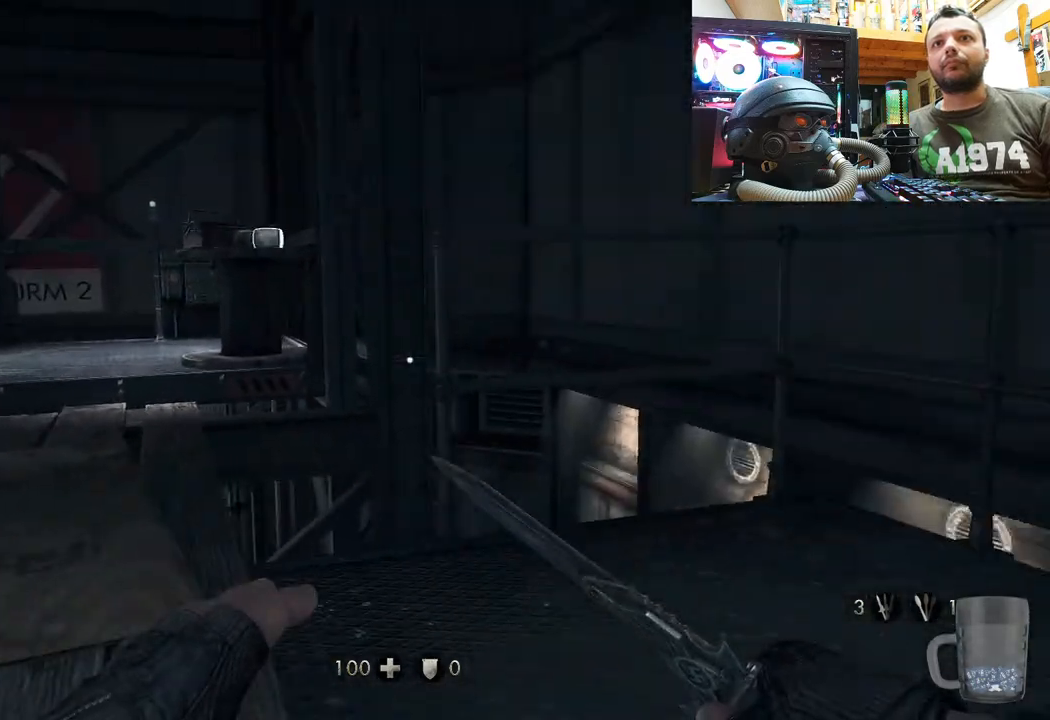
{"buttons": [], "left_stick": "up-right", "right_stick": "up-left", "events": [[67, "left_stick", "up-right"], [233, "right_stick", "up"], [483, "right_stick", "up-left"]]}
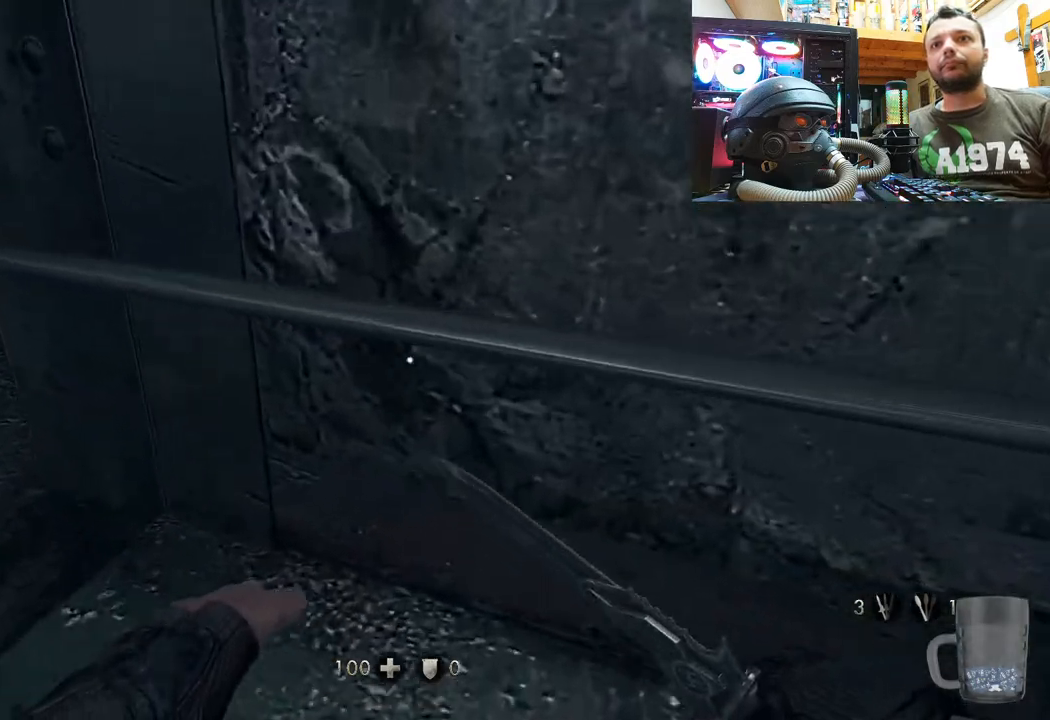
{"buttons": [], "left_stick": "up-left", "right_stick": "down-left", "events": [[167, "left_stick", "down-left"], [350, "right_stick", "left"], [450, "left_stick", "up-left"], [500, "right_stick", "down-left"]]}
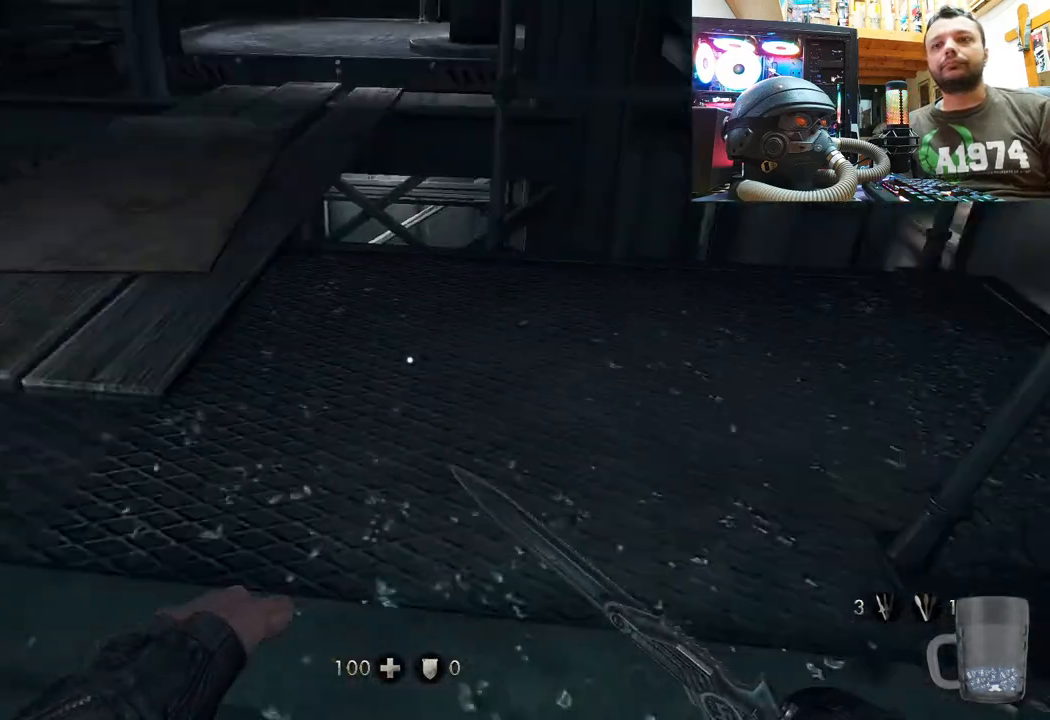
{"buttons": [], "left_stick": "up", "right_stick": "left", "events": [[117, "left_stick", "up"], [200, "right_stick", "up-left"], [267, "right_stick", "center"], [383, "right_stick", "left"]]}
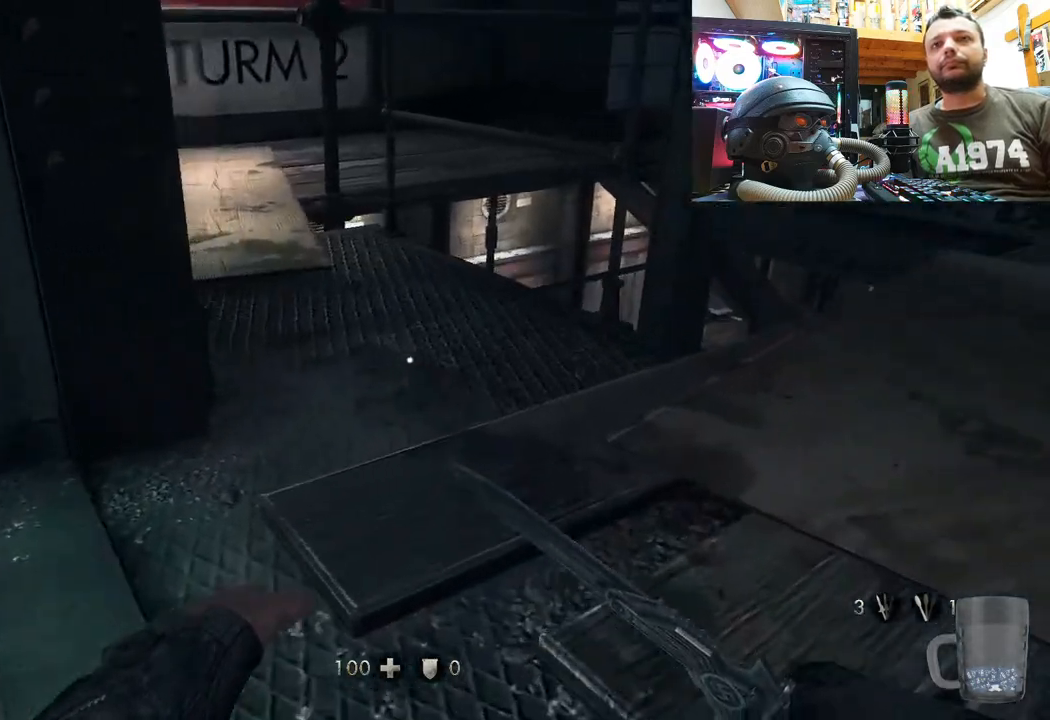
{"buttons": [], "left_stick": "up", "right_stick": "up-left", "events": [[183, "right_stick", "center"], [267, "right_stick", "down-left"], [500, "right_stick", "up-left"]]}
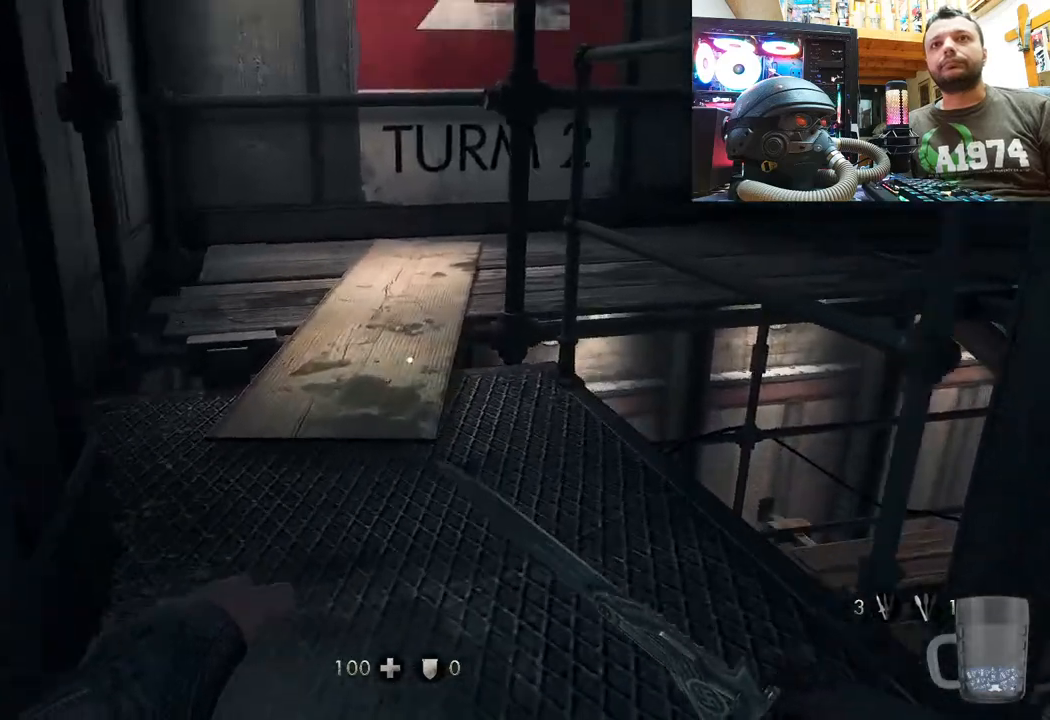
{"buttons": [], "left_stick": "up", "right_stick": "right", "events": [[233, "right_stick", "center"], [367, "right_stick", "right"]]}
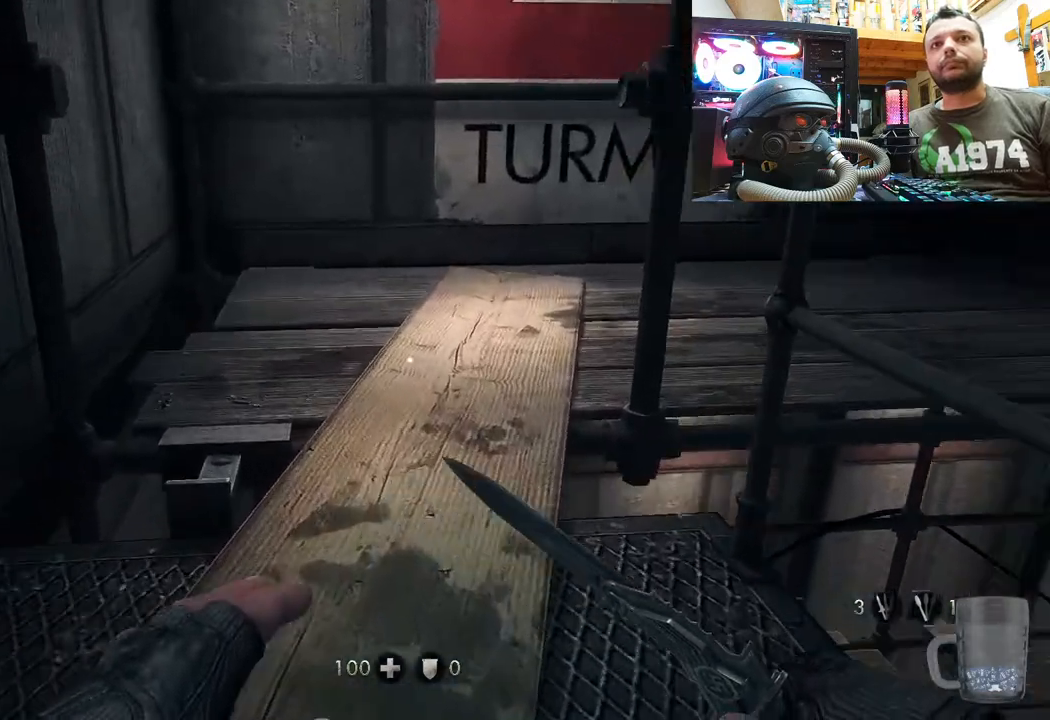
{"buttons": [], "left_stick": "up-left", "right_stick": "center", "events": [[17, "left_stick", "up-left"], [417, "right_stick", "center"]]}
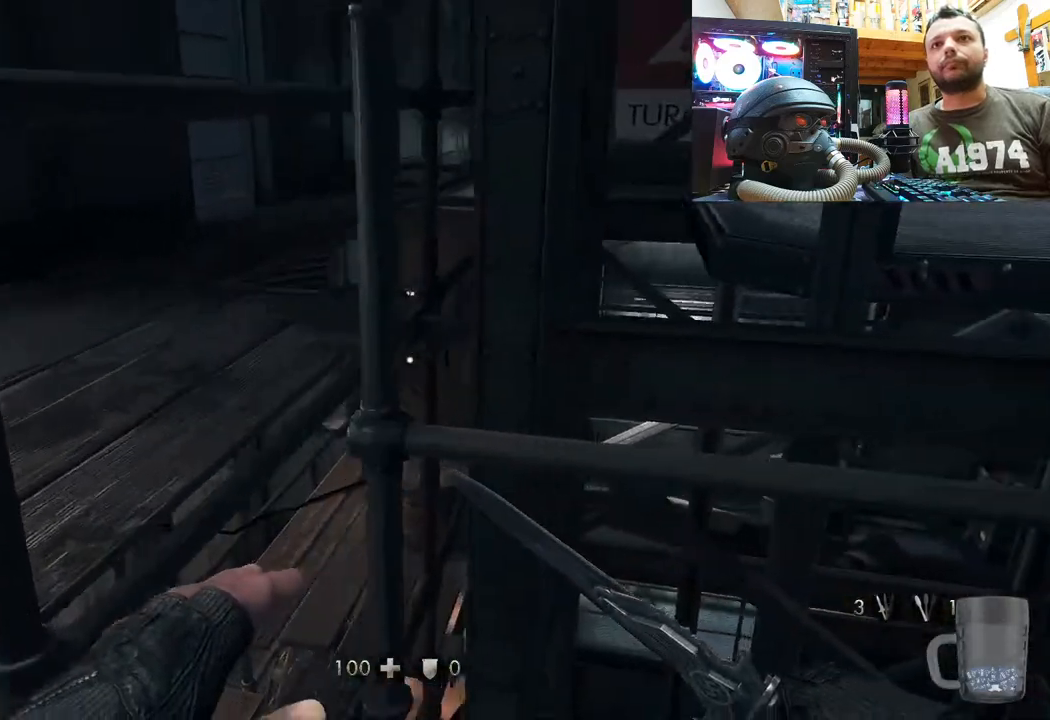
{"buttons": [], "left_stick": "left", "right_stick": "right", "events": [[33, "right_stick", "right"], [367, "left_stick", "left"]]}
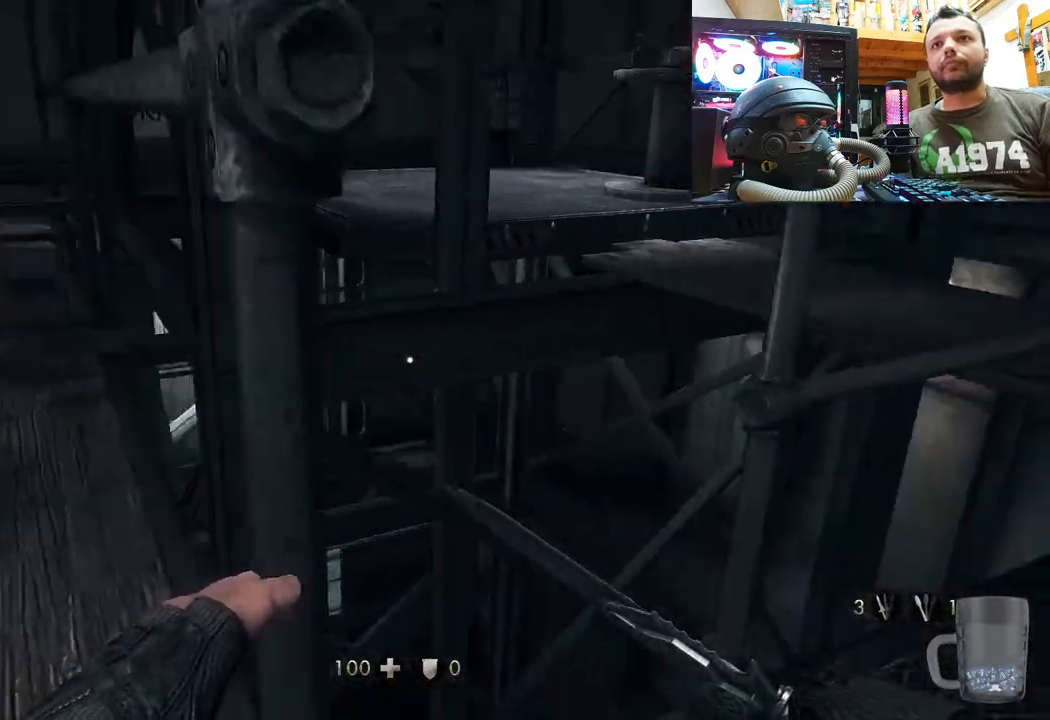
{"buttons": [], "left_stick": "center", "right_stick": "center", "events": [[17, "right_stick", "center"], [233, "left_stick", "up-left"], [383, "left_stick", "center"]]}
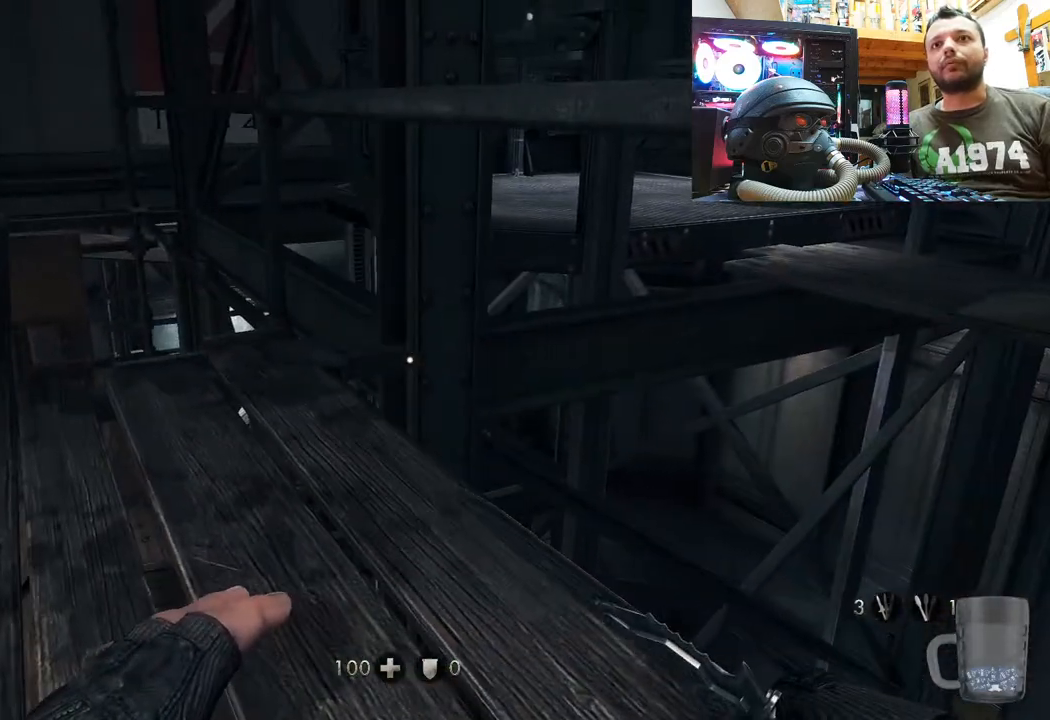
{"buttons": [], "left_stick": "up-left", "right_stick": "down-left", "events": [[133, "left_stick", "up-left"], [483, "right_stick", "down-left"]]}
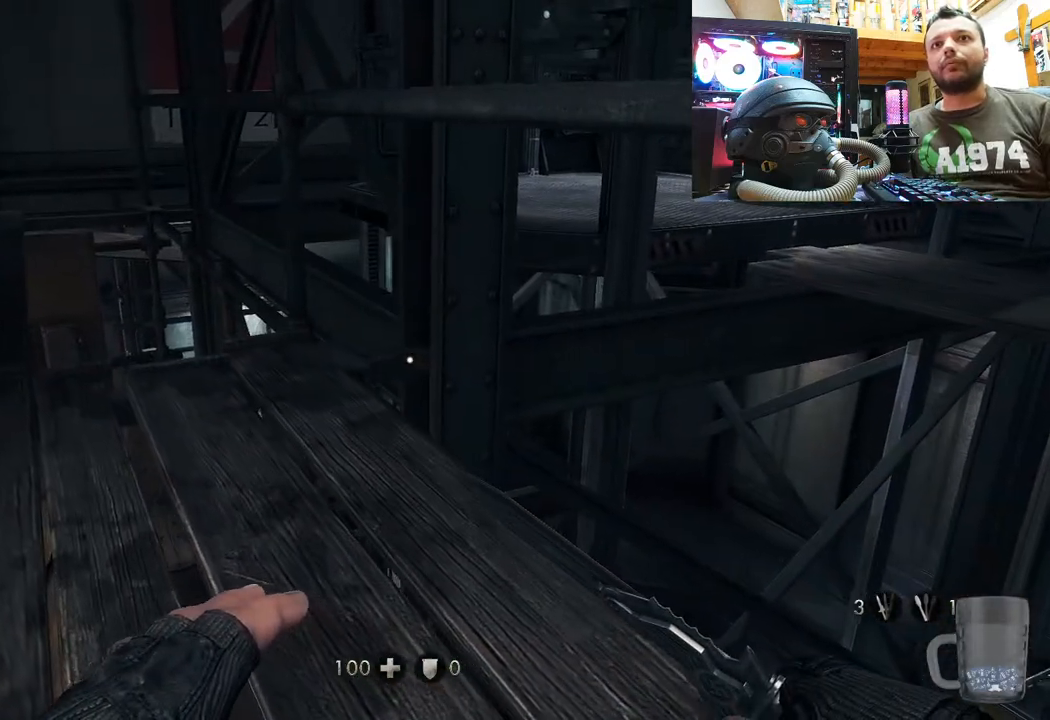
{"buttons": [], "left_stick": "center", "right_stick": "up-right", "events": [[50, "left_stick", "center"], [100, "right_stick", "down-right"], [233, "right_stick", "right"], [350, "right_stick", "up-right"], [383, "left_stick", "up"], [483, "left_stick", "center"]]}
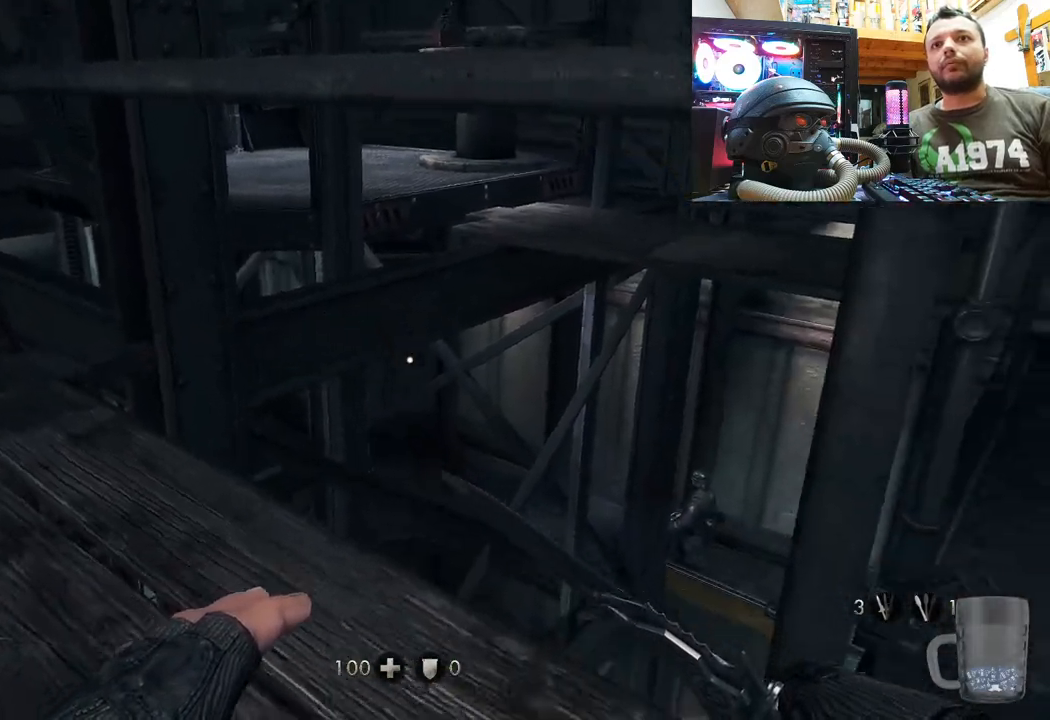
{"buttons": [], "left_stick": "center", "right_stick": "center", "events": [[67, "left_stick", "up"], [183, "right_stick", "center"], [233, "right_stick", "right"], [300, "left_stick", "center"], [483, "right_stick", "center"]]}
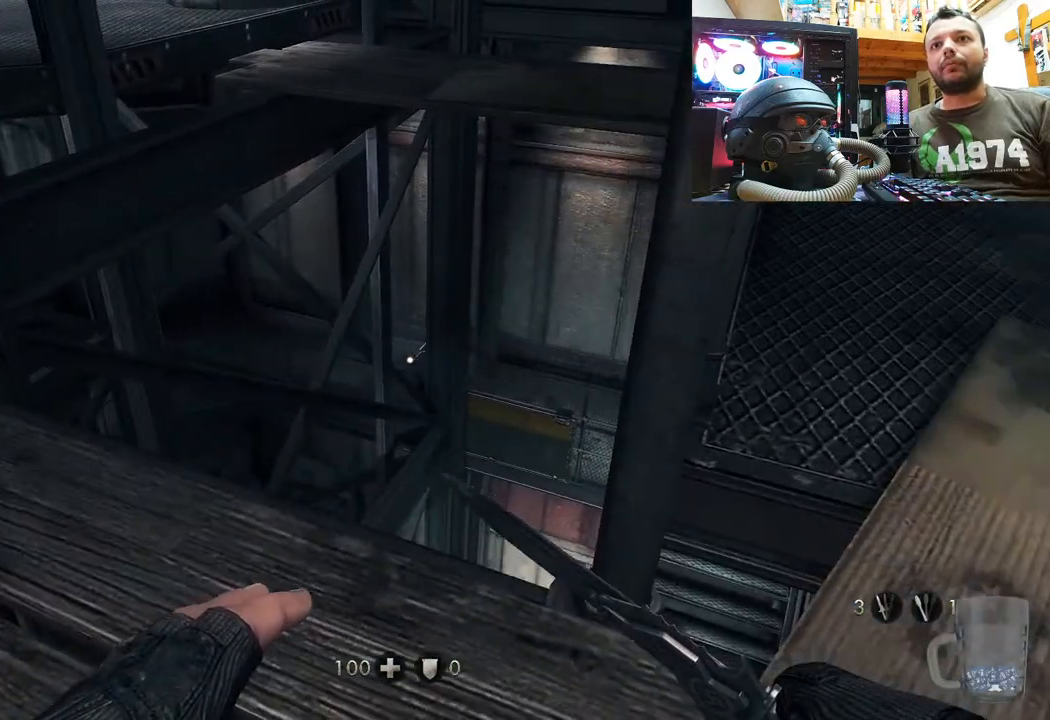
{"buttons": [], "left_stick": "down-right", "right_stick": "left", "events": [[400, "right_stick", "left"], [433, "left_stick", "down-right"]]}
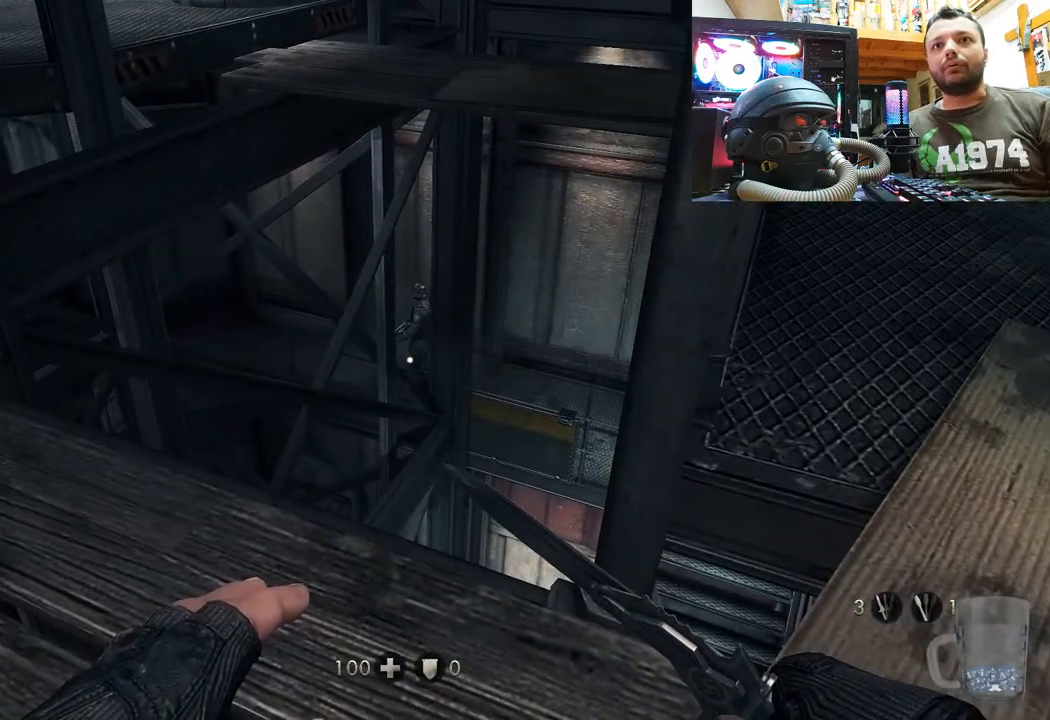
{"buttons": [], "left_stick": "up-right", "right_stick": "center", "events": [[350, "left_stick", "up-right"], [367, "right_stick", "center"]]}
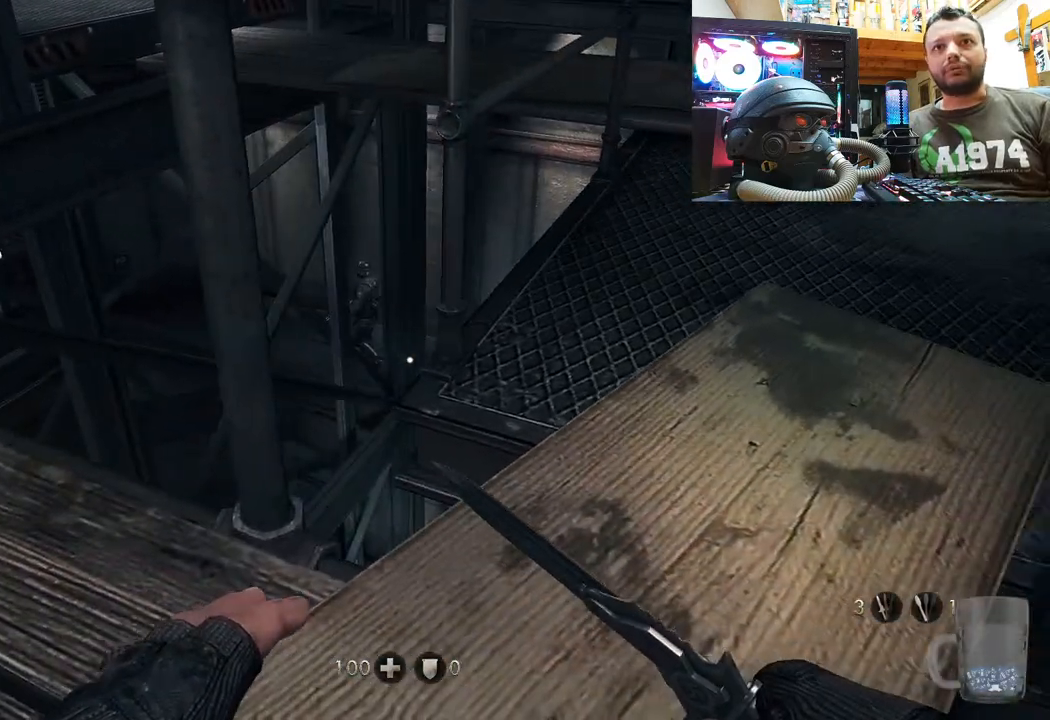
{"buttons": [], "left_stick": "up-right", "right_stick": "center", "events": [[33, "right_stick", "left"], [317, "left_stick", "center"], [367, "left_stick", "up-right"], [367, "right_stick", "center"]]}
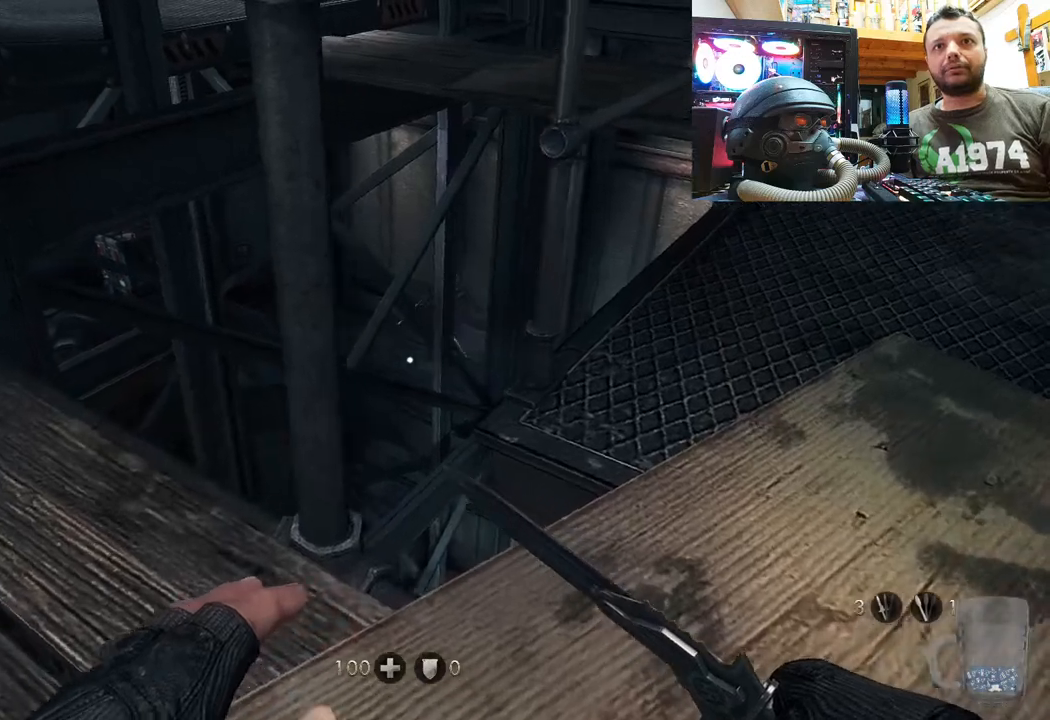
{"buttons": [], "left_stick": "up-left", "right_stick": "left", "events": [[67, "left_stick", "up"], [133, "right_stick", "left"], [167, "left_stick", "center"], [467, "left_stick", "up-left"]]}
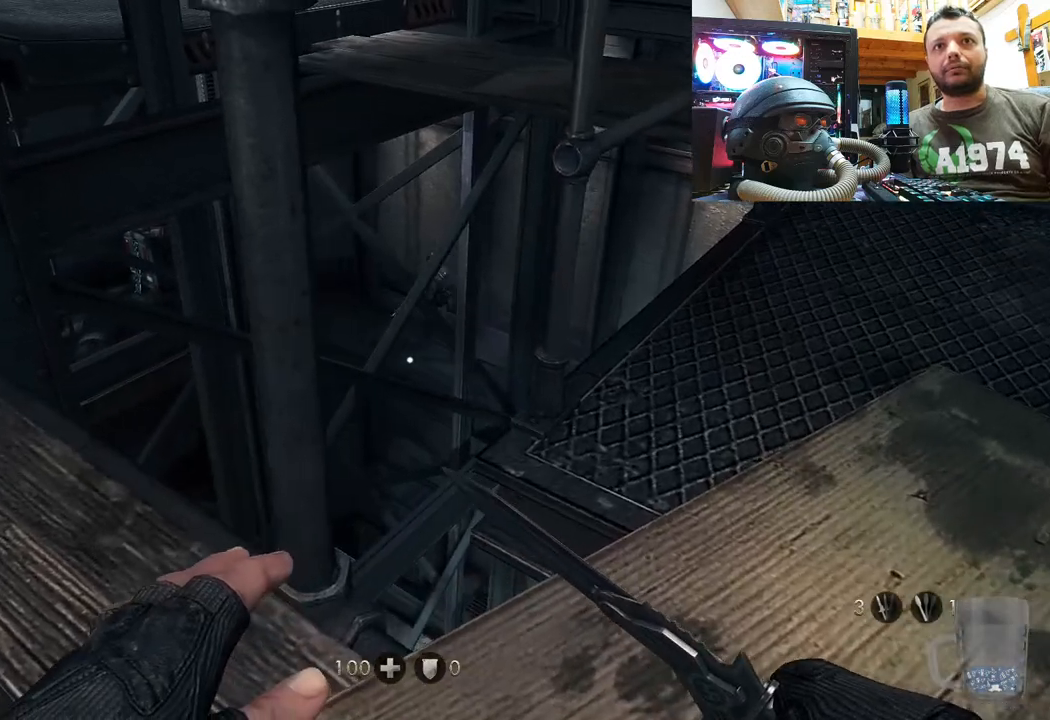
{"buttons": [], "left_stick": "up", "right_stick": "center", "events": [[167, "right_stick", "center"], [383, "left_stick", "center"], [467, "left_stick", "up"]]}
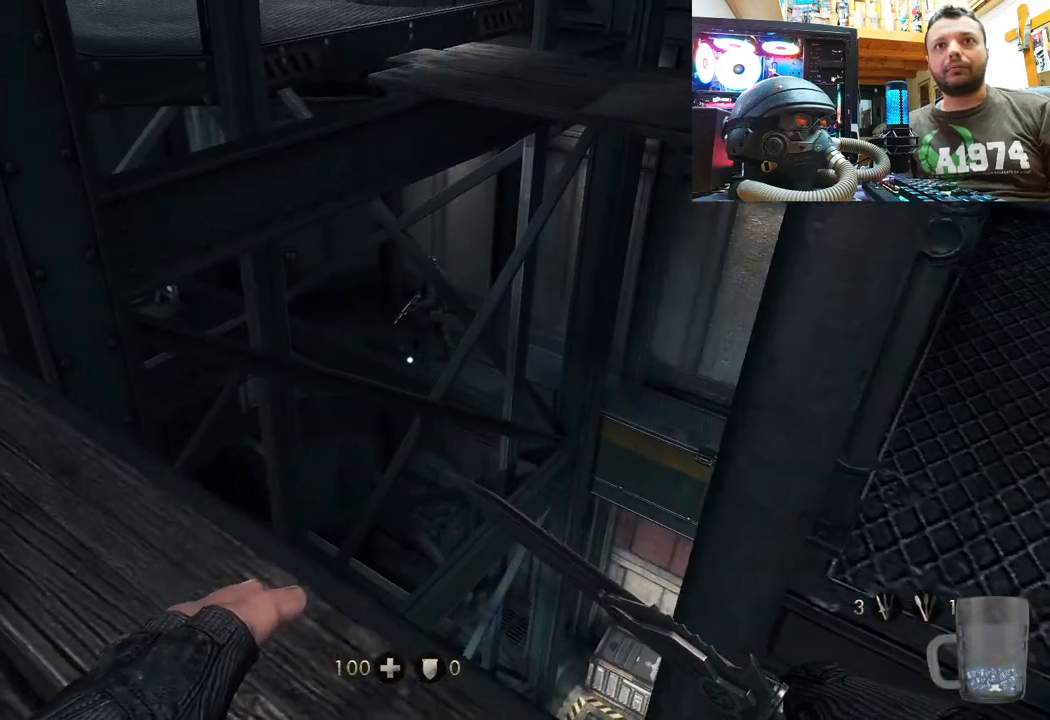
{"buttons": [], "left_stick": "right", "right_stick": "down-left", "events": [[100, "left_stick", "center"], [233, "left_stick", "down-right"], [333, "right_stick", "down-left"], [433, "left_stick", "right"]]}
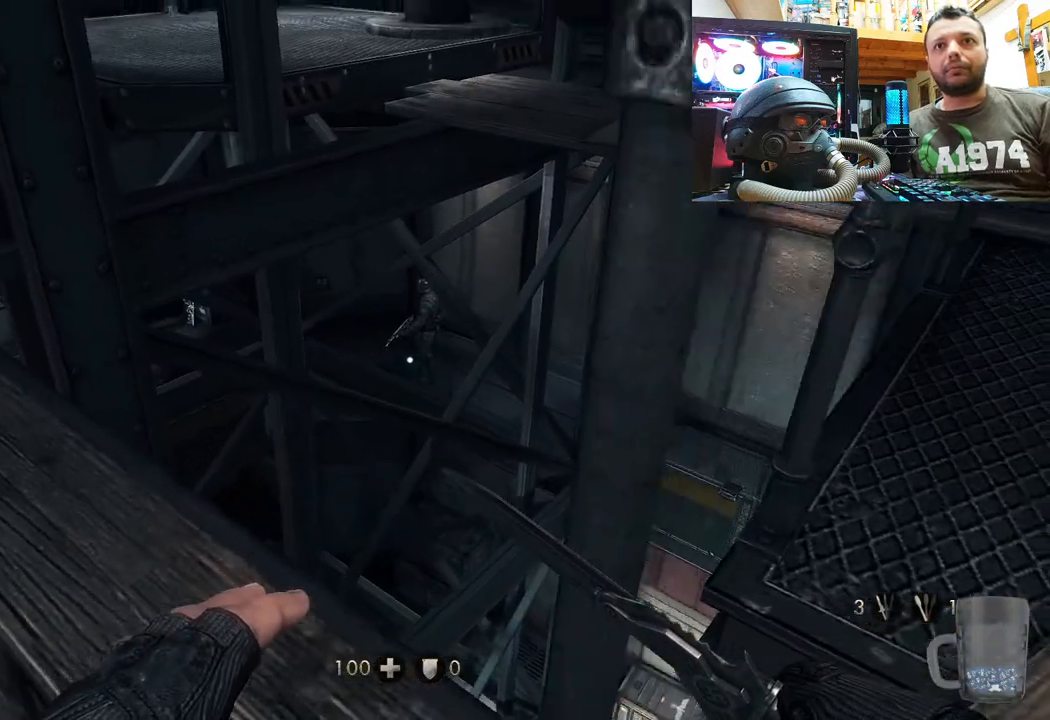
{"buttons": [], "left_stick": "up-right", "right_stick": "left", "events": [[17, "right_stick", "center"], [100, "left_stick", "up-right"], [333, "right_stick", "left"]]}
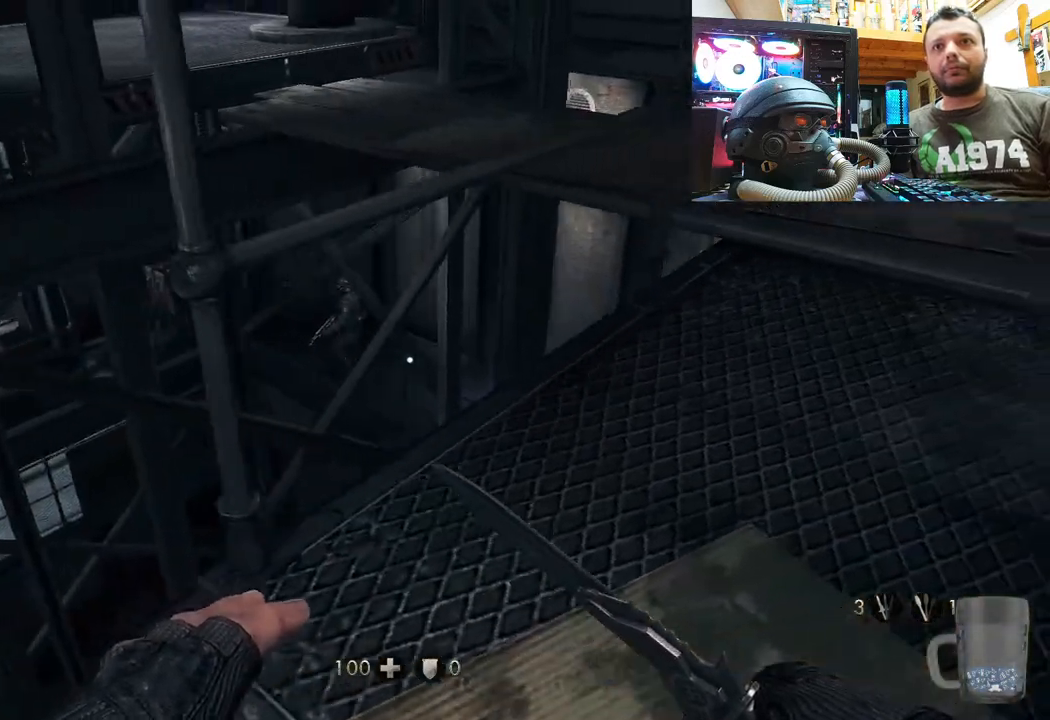
{"buttons": [], "left_stick": "up-right", "right_stick": "center", "events": [[267, "right_stick", "center"]]}
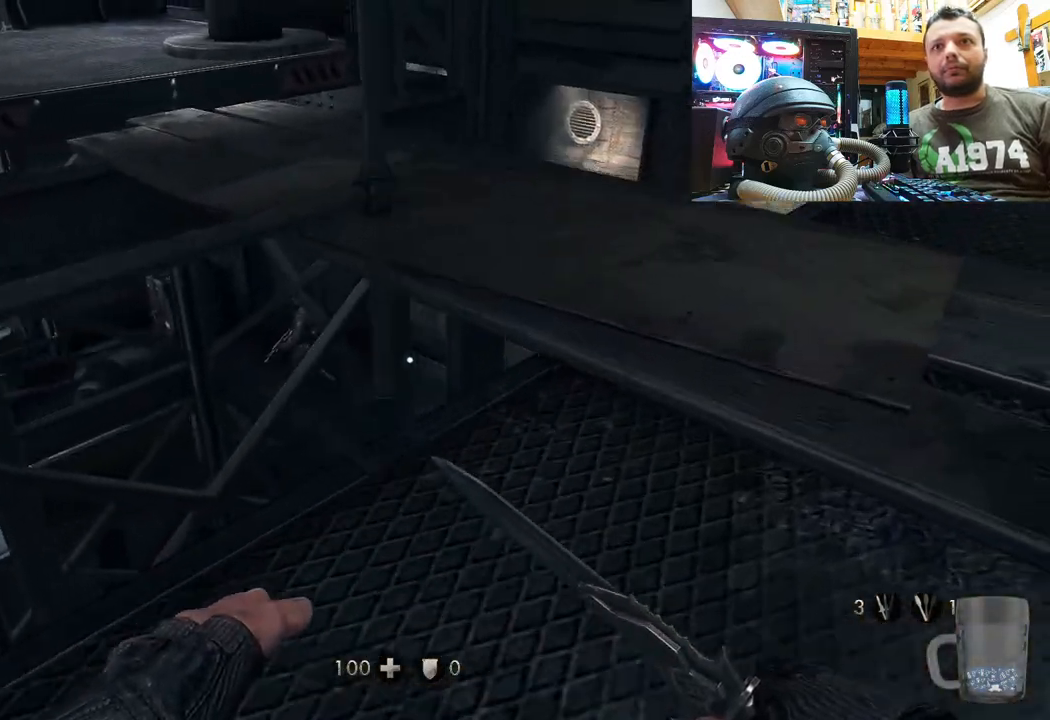
{"buttons": [], "left_stick": "up-right", "right_stick": "left", "events": [[183, "right_stick", "down-right"], [333, "right_stick", "center"], [400, "right_stick", "up-left"], [450, "right_stick", "left"]]}
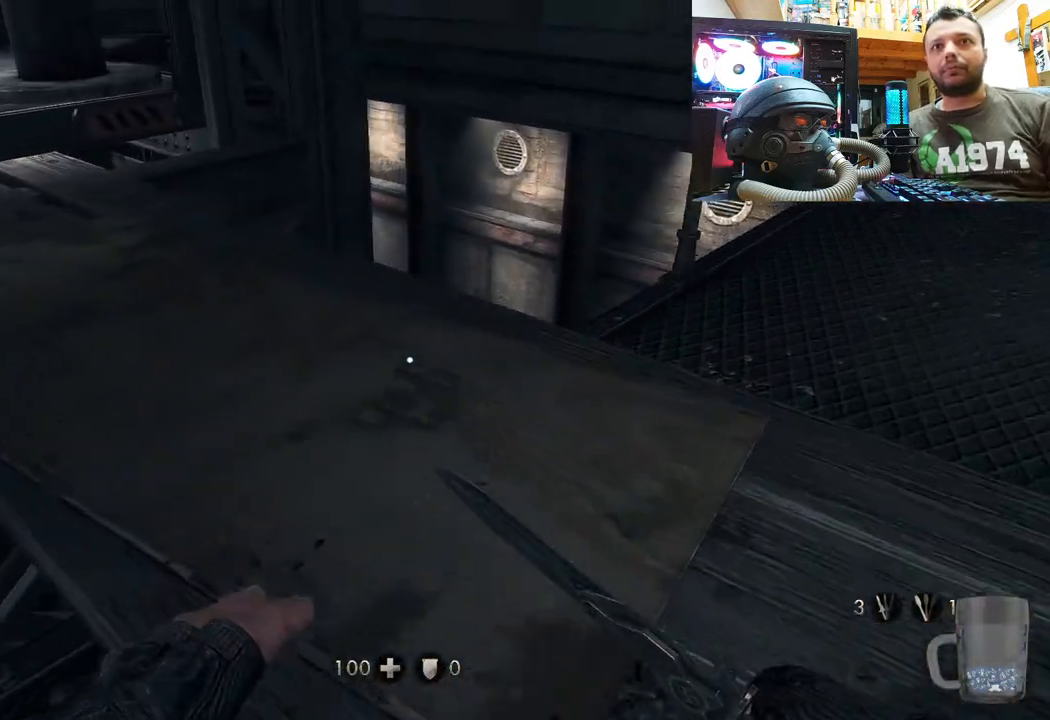
{"buttons": [], "left_stick": "up-right", "right_stick": "left", "events": []}
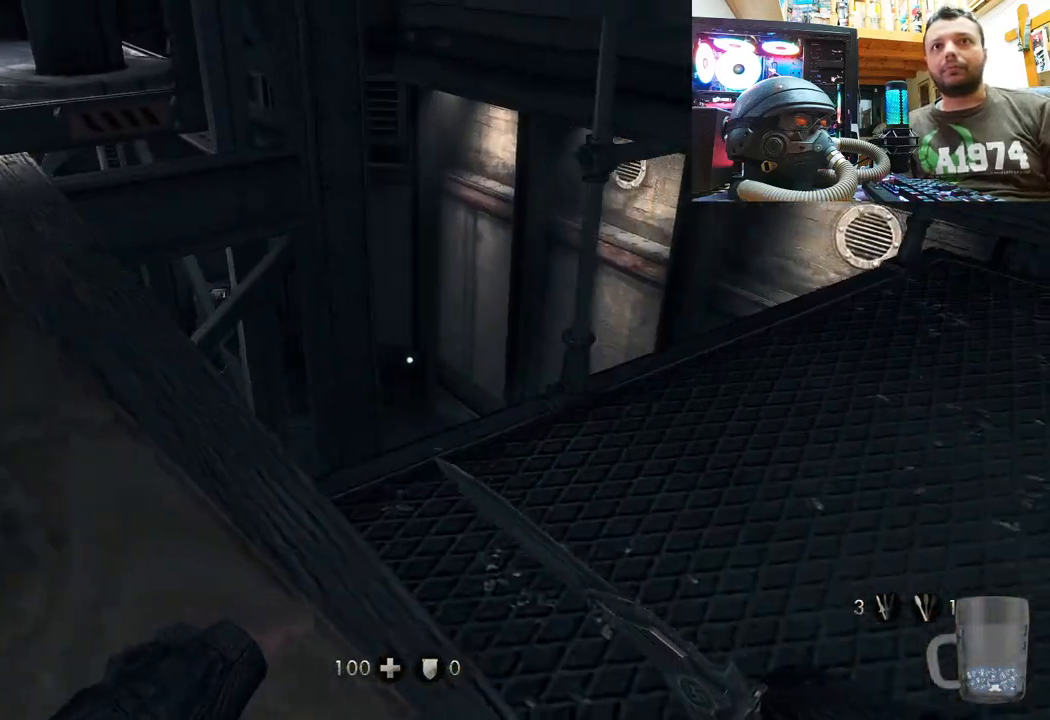
{"buttons": [], "left_stick": "up-right", "right_stick": "up-left", "events": [[367, "right_stick", "up-left"]]}
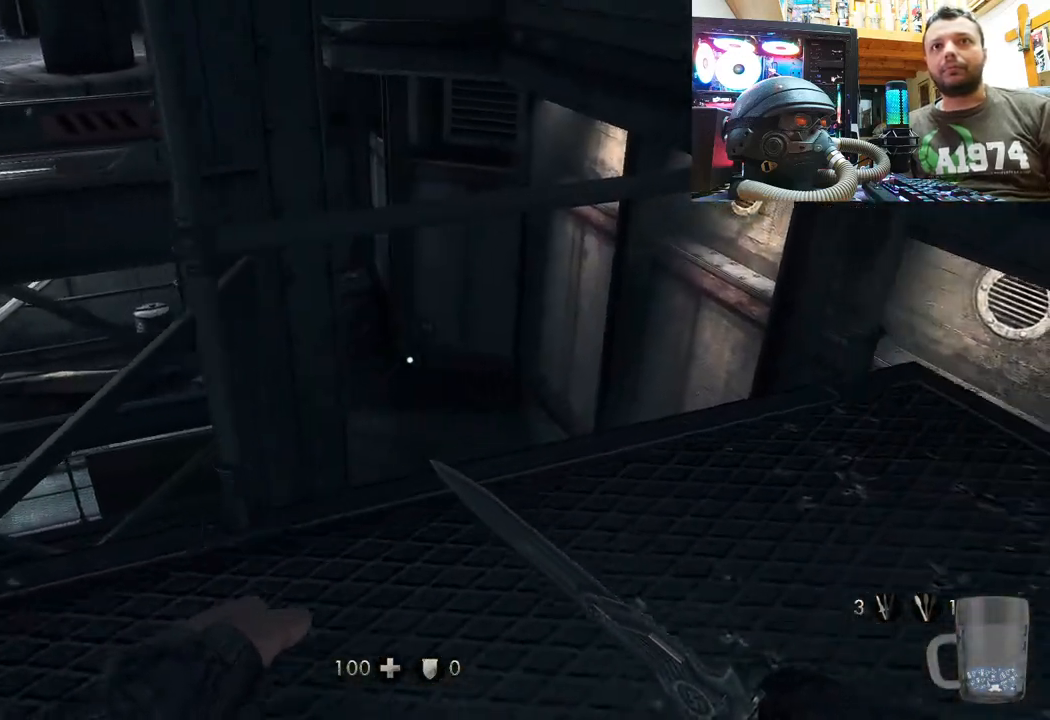
{"buttons": [], "left_stick": "center", "right_stick": "center", "events": [[67, "right_stick", "left"], [133, "left_stick", "right"], [300, "right_stick", "up-left"], [433, "right_stick", "center"], [467, "left_stick", "center"]]}